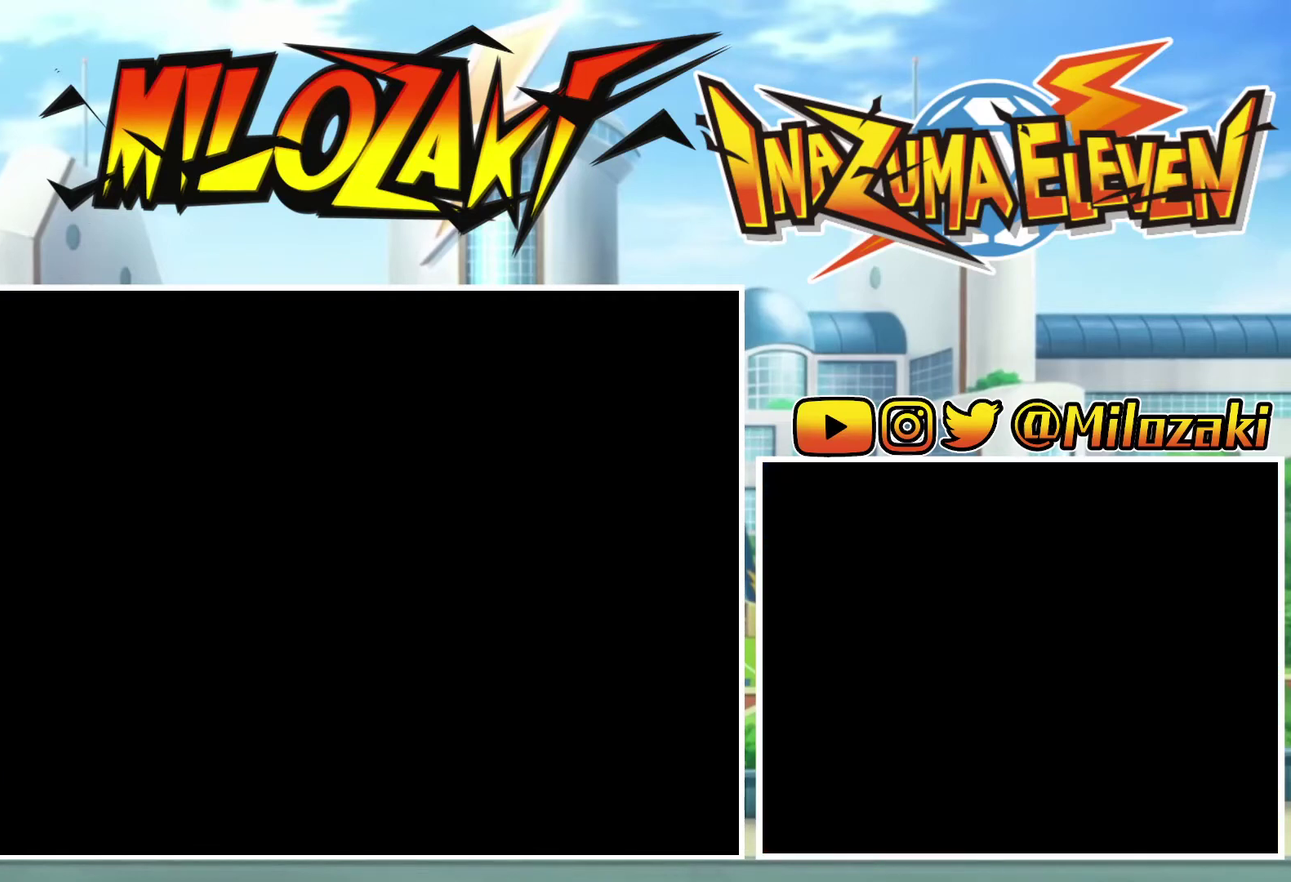
Gameplay with a controller (Nintendo layout); each line is a JSON object with the inputs held at the frame after it. "events" lists button and stick changes between this image and that frame as [ms after this image, input, new state], when the widget could be followed in between. Not read: L3 R3 right_stick.
{"buttons": [], "left_stick": "center", "events": [[100, "START", "up"], [167, "START", "down"], [233, "START", "up"], [300, "START", "down"], [367, "START", "up"]]}
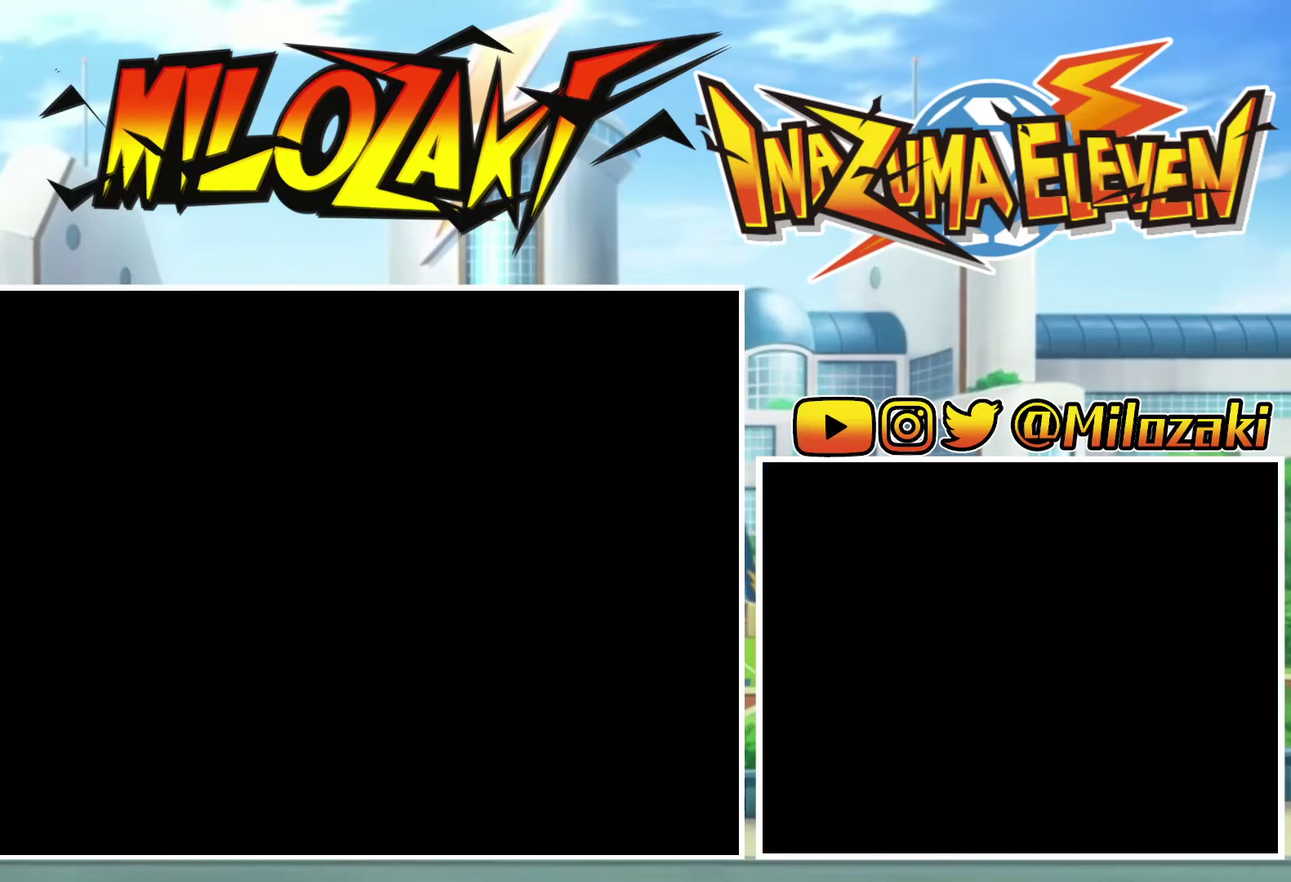
{"buttons": [], "left_stick": "center", "events": [[100, "START", "down"], [167, "START", "up"], [233, "START", "down"], [300, "START", "up"], [367, "START", "down"], [433, "START", "up"]]}
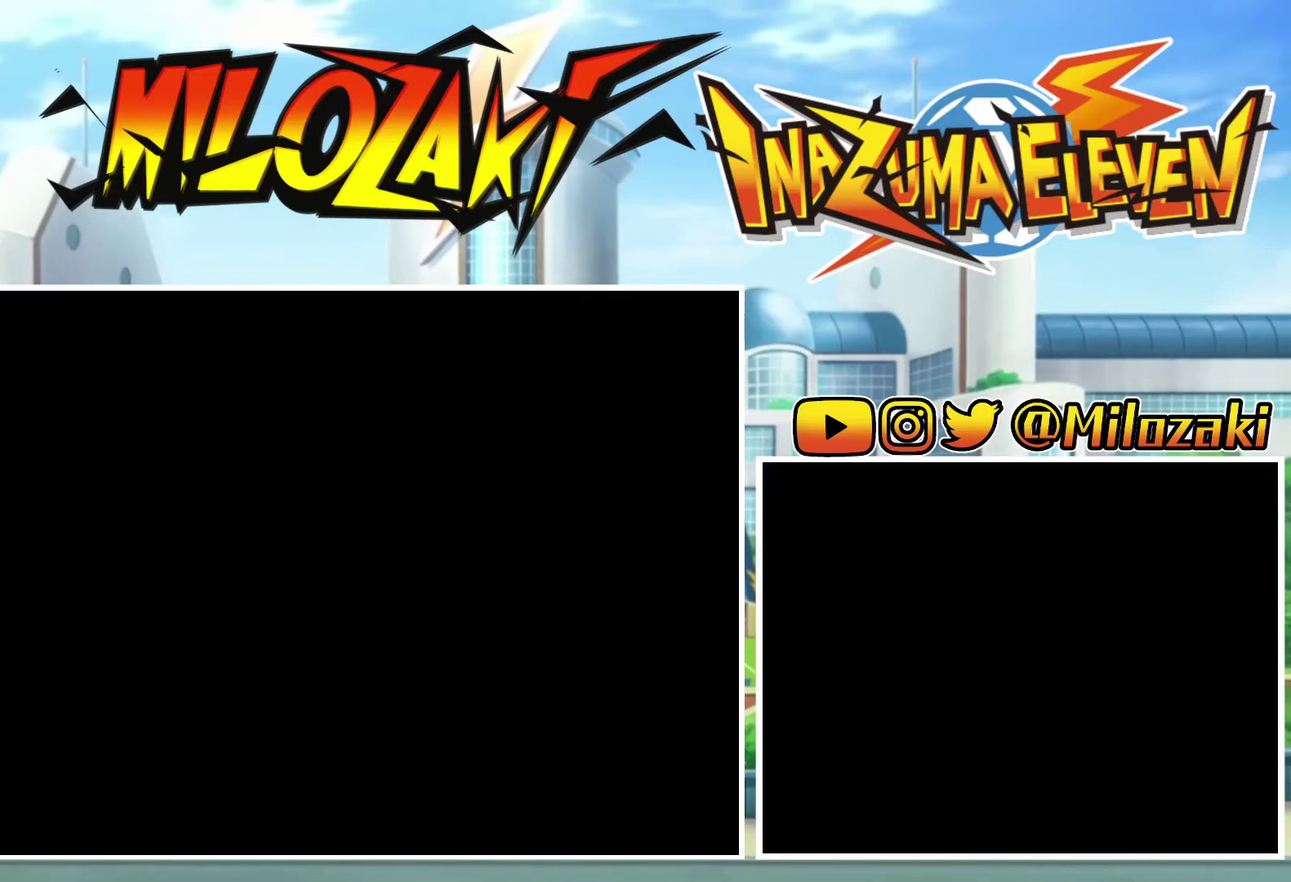
{"buttons": ["START"], "left_stick": "center", "events": [[33, "START", "down"], [100, "START", "up"], [167, "START", "down"], [267, "START", "up"], [333, "START", "down"], [400, "START", "up"], [467, "START", "down"]]}
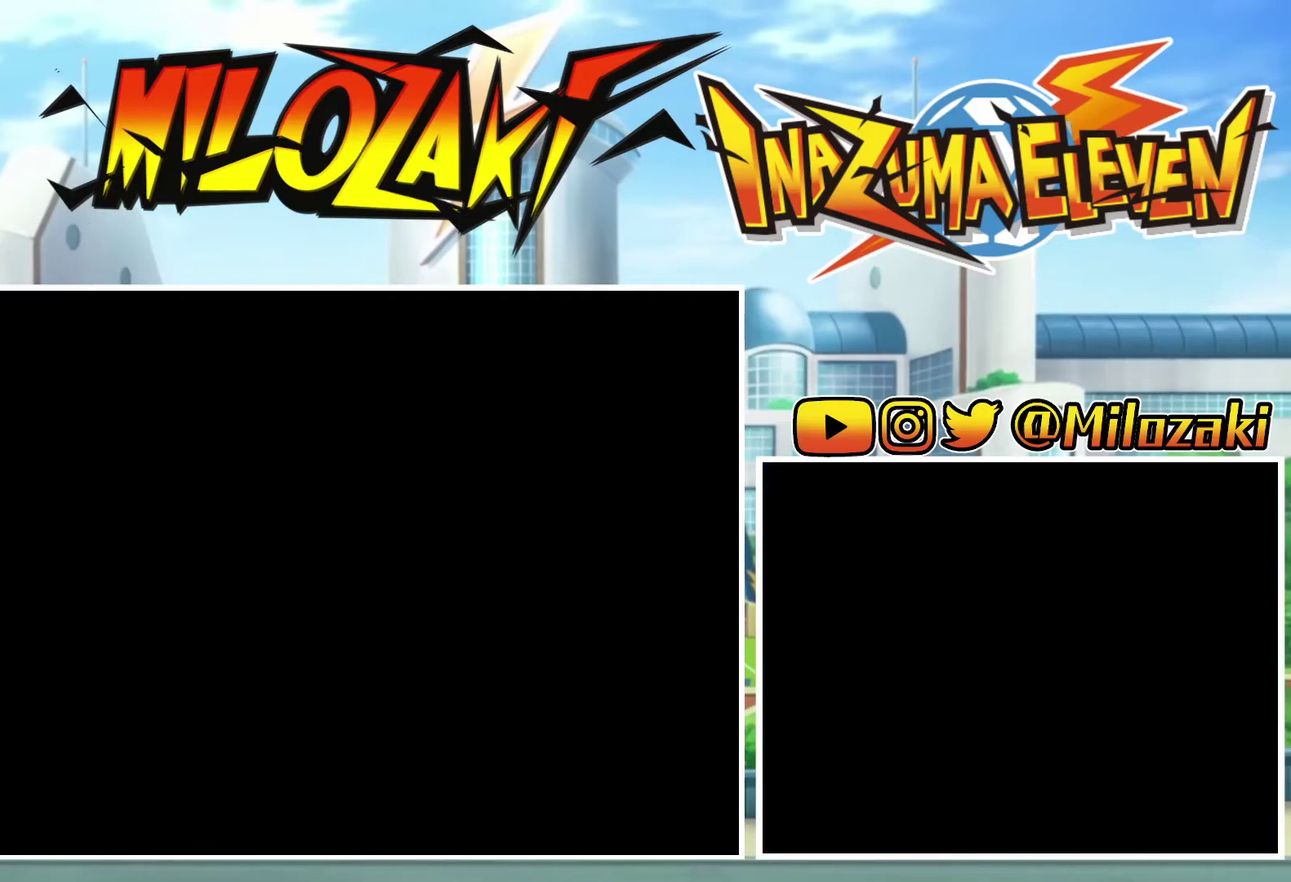
{"buttons": [], "left_stick": "center", "events": [[67, "START", "up"], [133, "START", "down"], [200, "START", "up"], [267, "START", "down"], [367, "START", "up"], [433, "START", "down"], [500, "START", "up"]]}
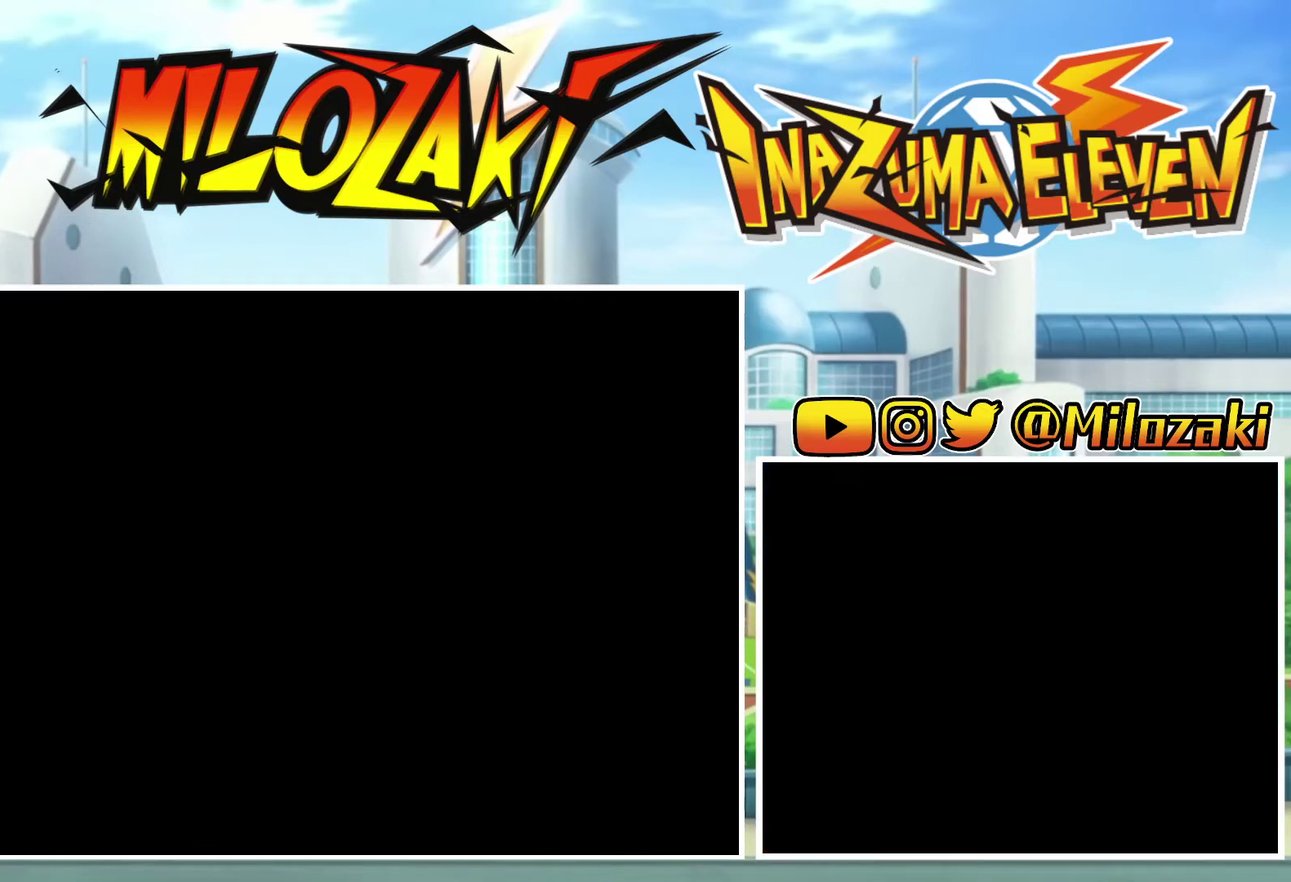
{"buttons": ["START"], "left_stick": "center", "events": [[67, "START", "down"], [167, "START", "up"], [233, "START", "down"], [300, "START", "up"], [367, "START", "down"]]}
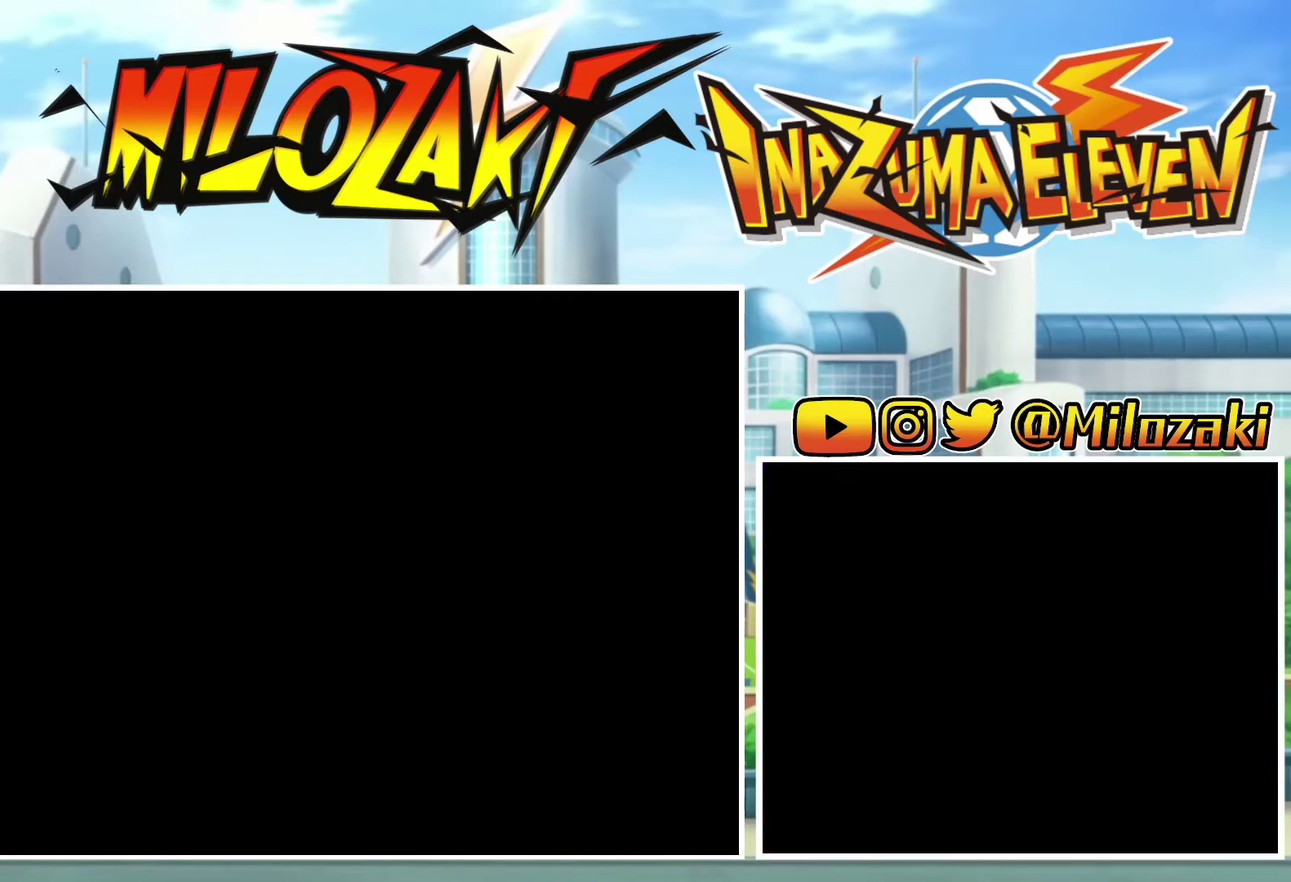
{"buttons": ["START"], "left_stick": "center", "events": [[100, "START", "up"], [167, "START", "down"], [400, "START", "up"], [467, "START", "down"]]}
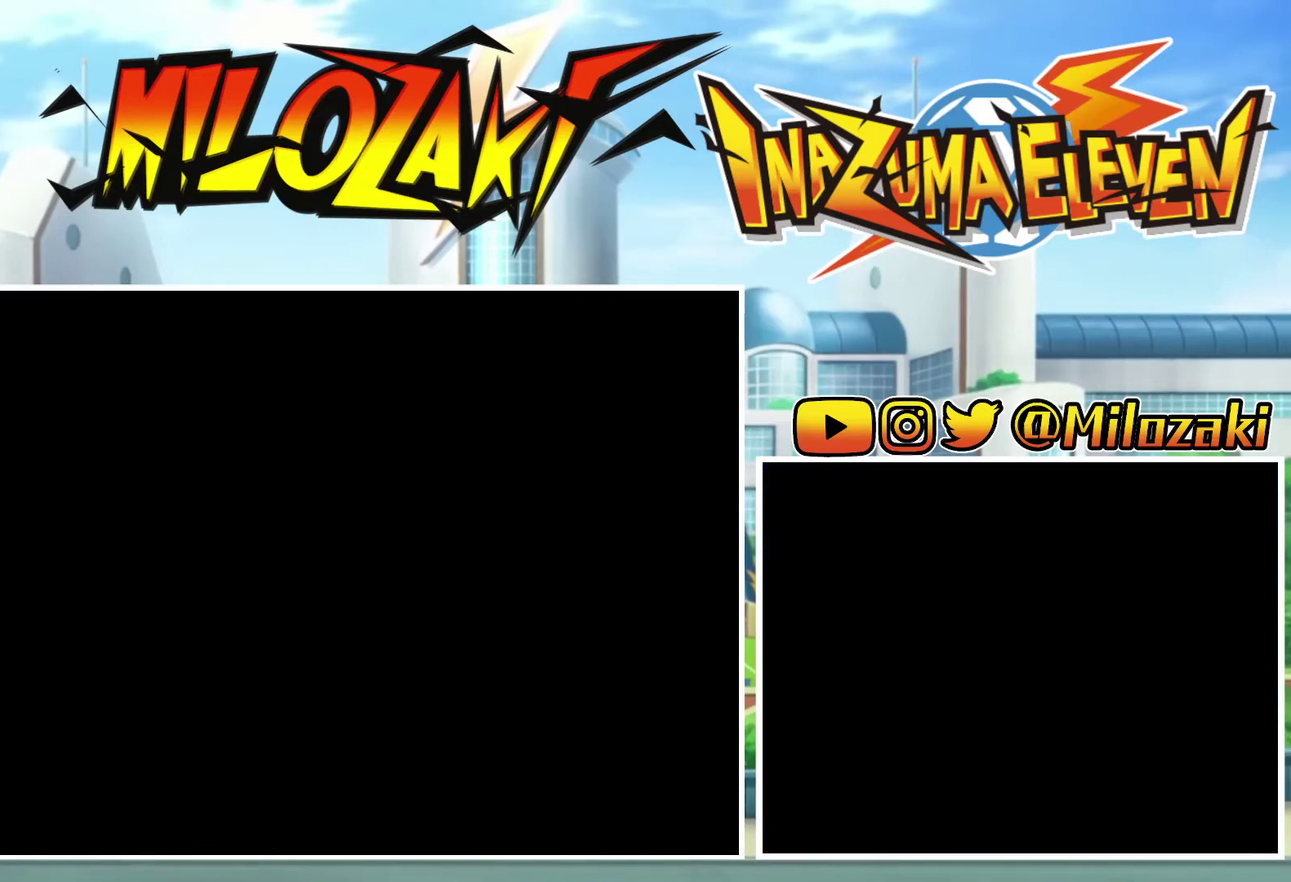
{"buttons": [], "left_stick": "center", "events": [[67, "START", "up"], [133, "START", "down"], [233, "START", "up"], [300, "START", "down"], [367, "START", "up"], [433, "START", "down"], [500, "START", "up"]]}